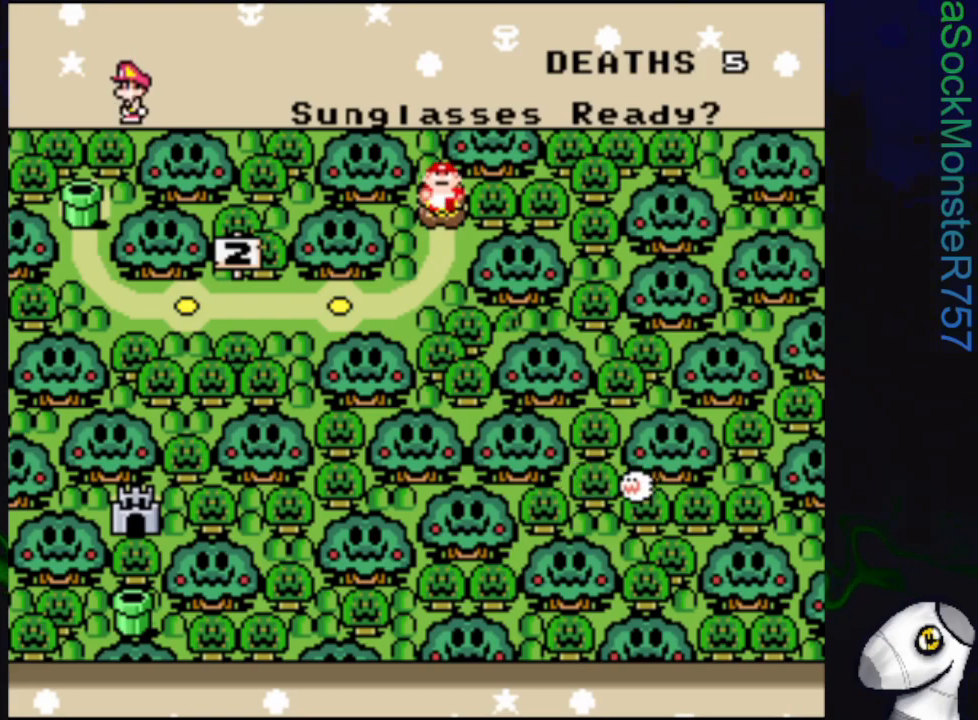
Gameplay with a controller (PlayStation layout); each line is a JSON object with the inputs held at the frame after it. "events" lists button and stick changes between this image and that frame as [ms after this image, input, new state], when the widget could be followed in between. Not read: left_stick right_stick.
{"buttons": [], "events": [[167, "CROSS", "down"], [317, "CROSS", "up"]]}
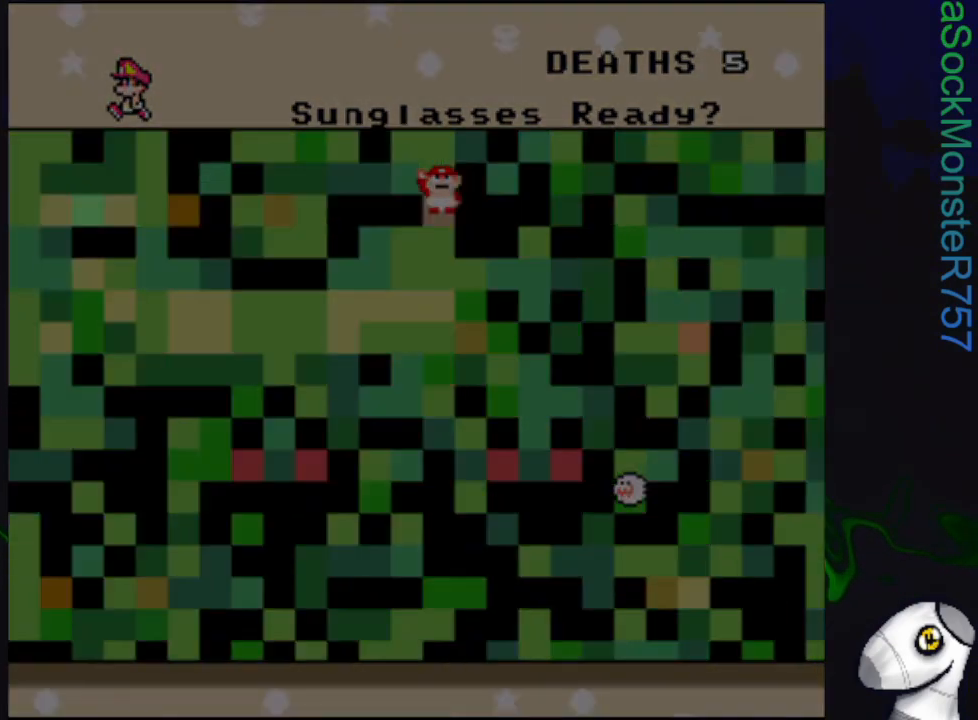
{"buttons": [], "events": []}
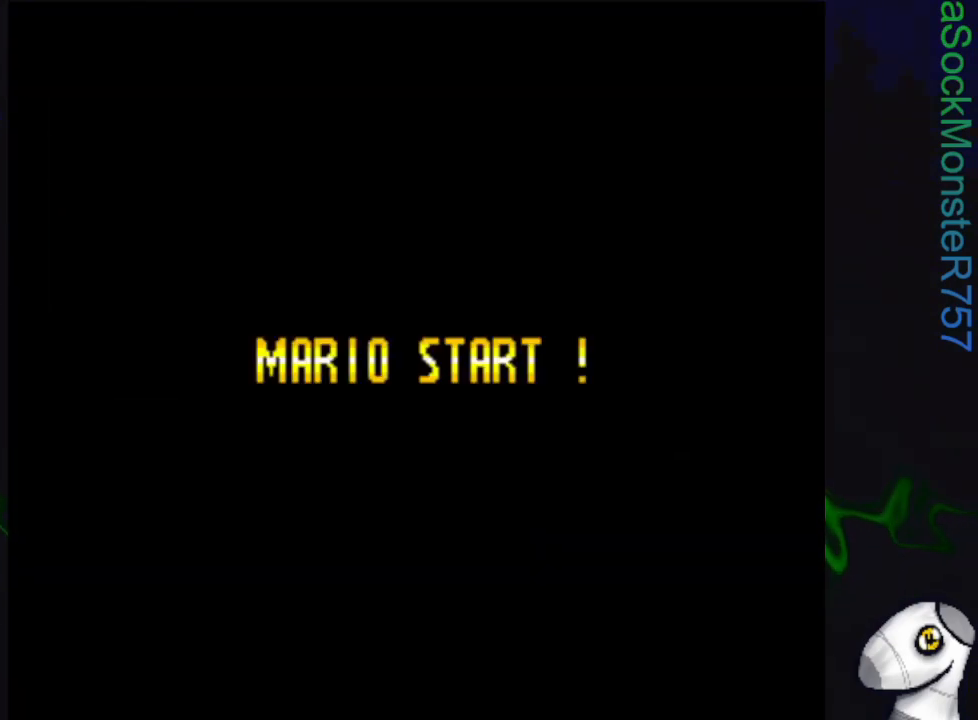
{"buttons": [], "events": []}
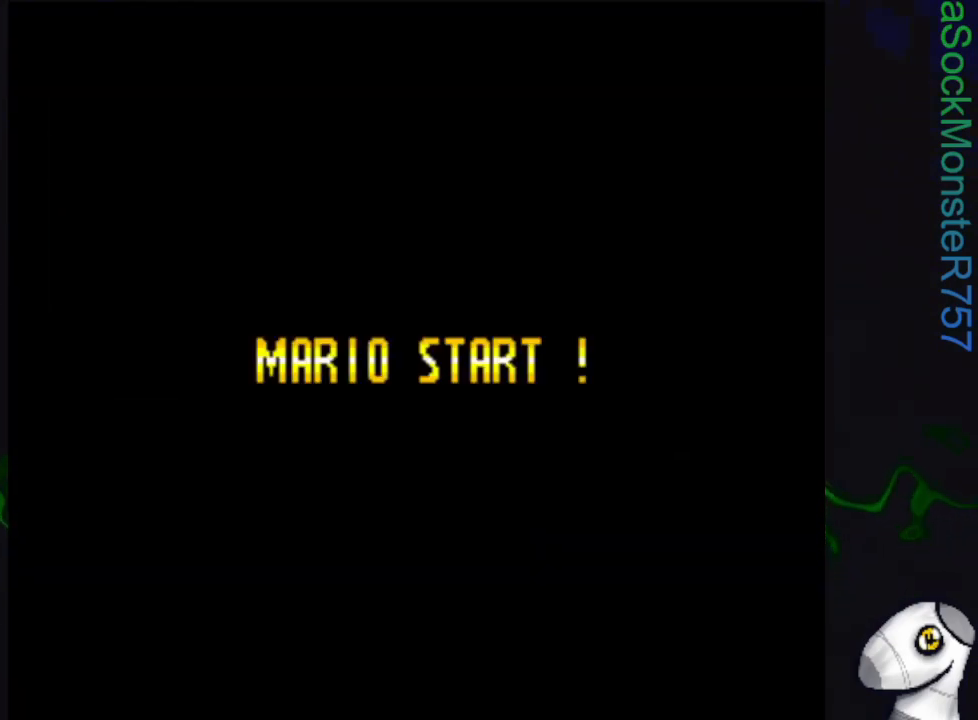
{"buttons": [], "events": []}
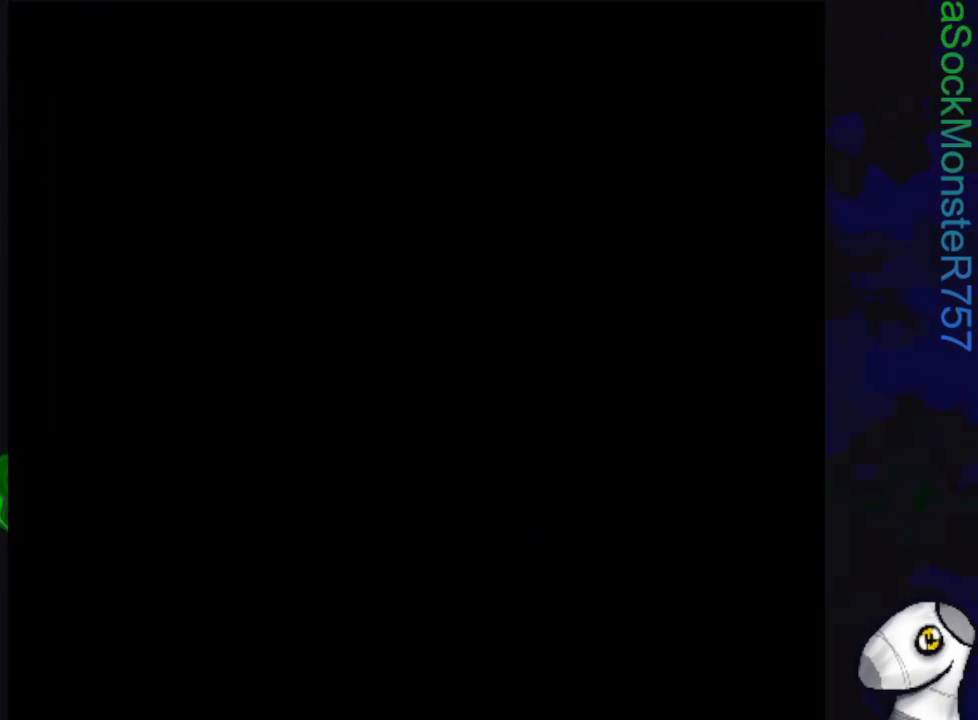
{"buttons": [], "events": []}
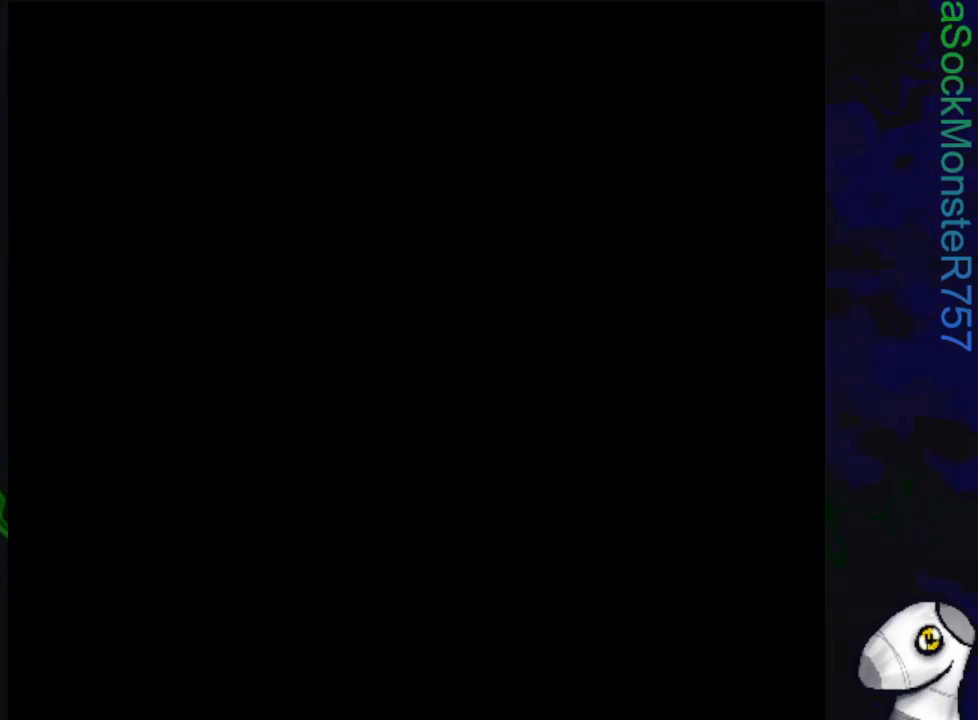
{"buttons": [], "events": []}
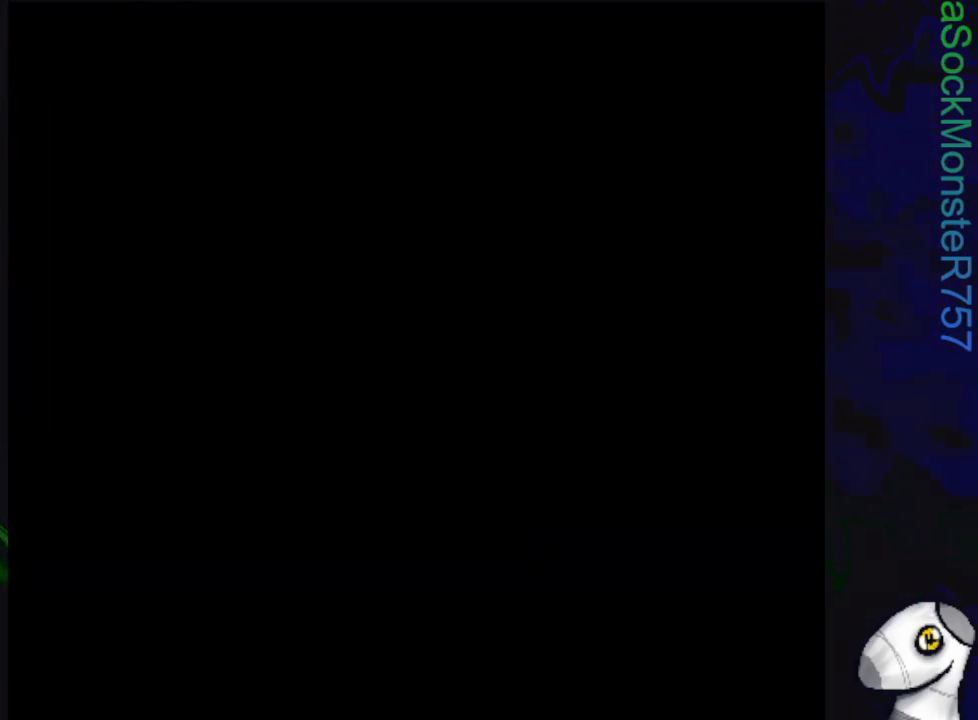
{"buttons": ["DPAD_RIGHT"], "events": [[500, "DPAD_RIGHT", "down"]]}
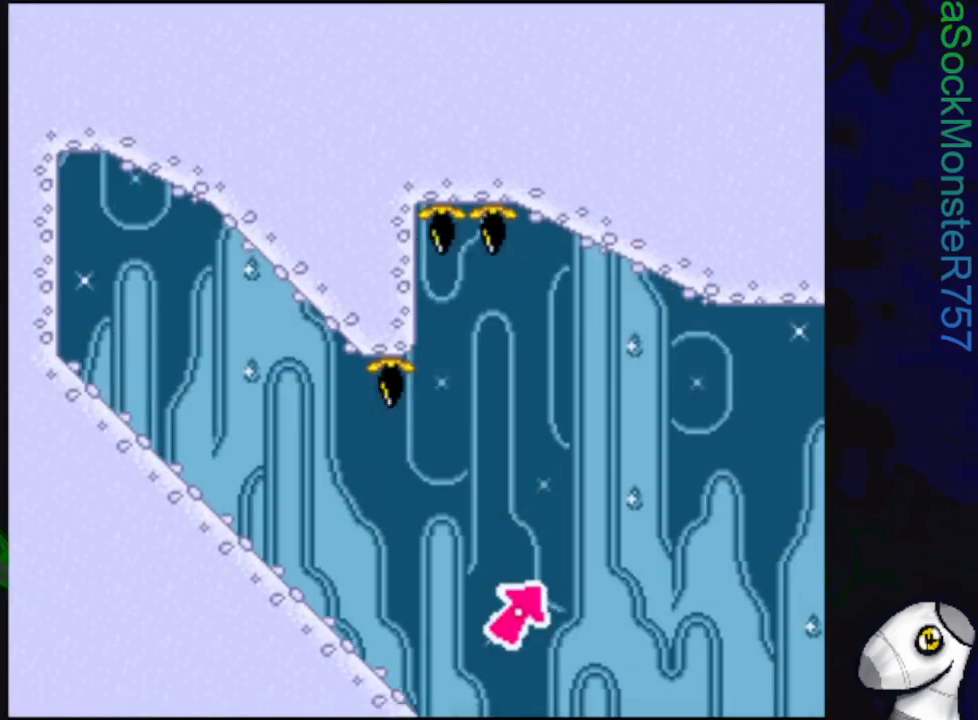
{"buttons": ["SQUARE", "DPAD_DOWN"], "events": [[33, "SQUARE", "down"], [233, "DPAD_RIGHT", "up"], [300, "DPAD_DOWN", "down"]]}
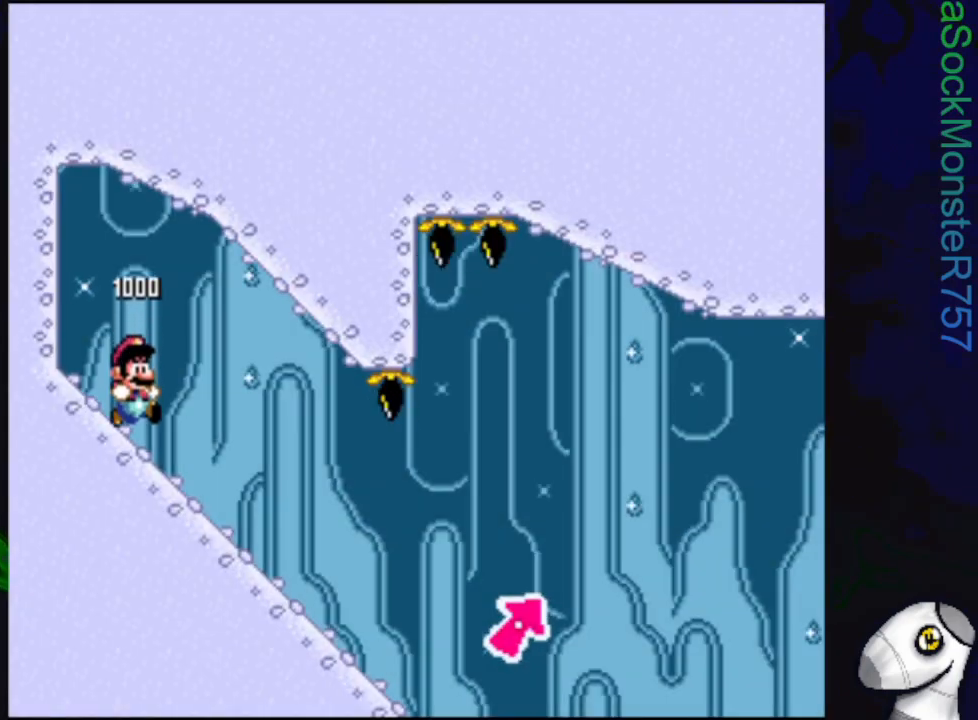
{"buttons": ["SQUARE", "DPAD_DOWN"], "events": []}
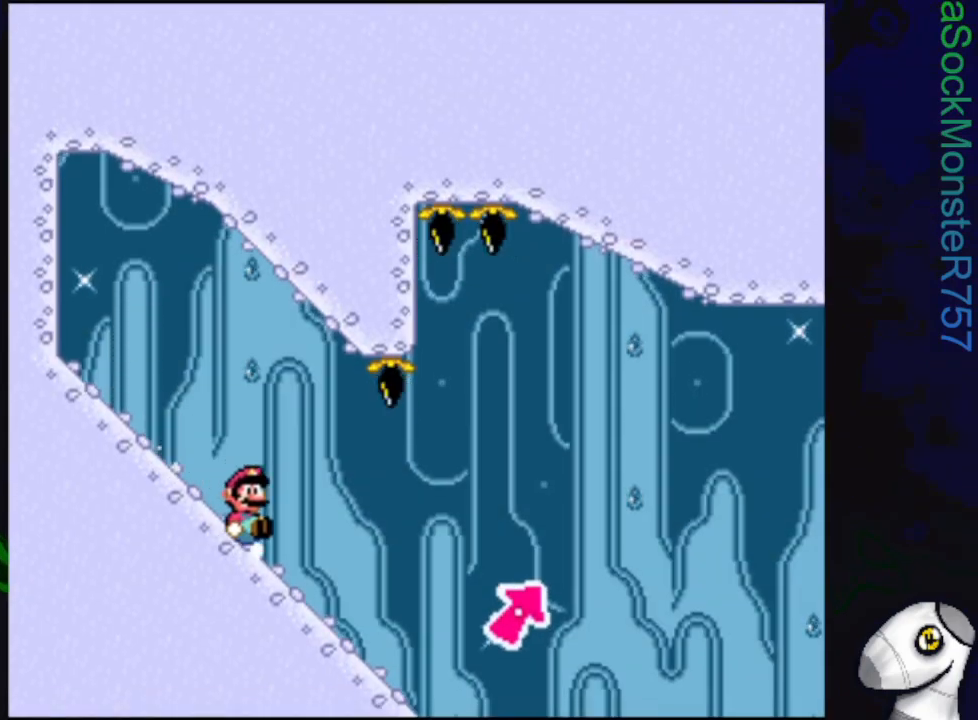
{"buttons": ["CROSS", "SQUARE"], "events": [[267, "CROSS", "down"], [317, "DPAD_DOWN", "up"]]}
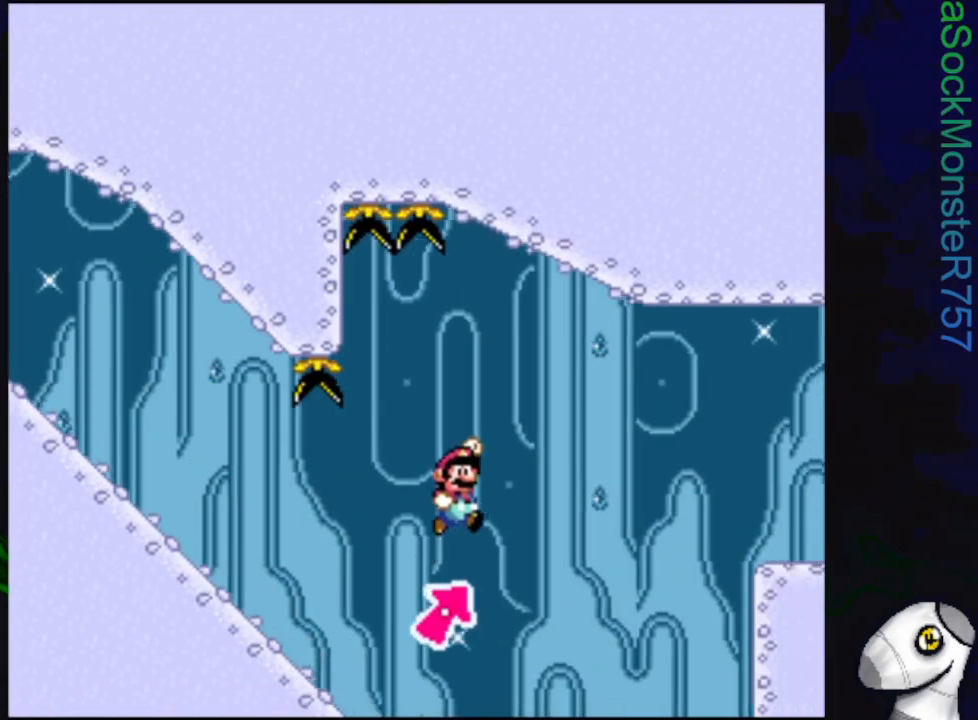
{"buttons": ["CROSS", "SQUARE"], "events": []}
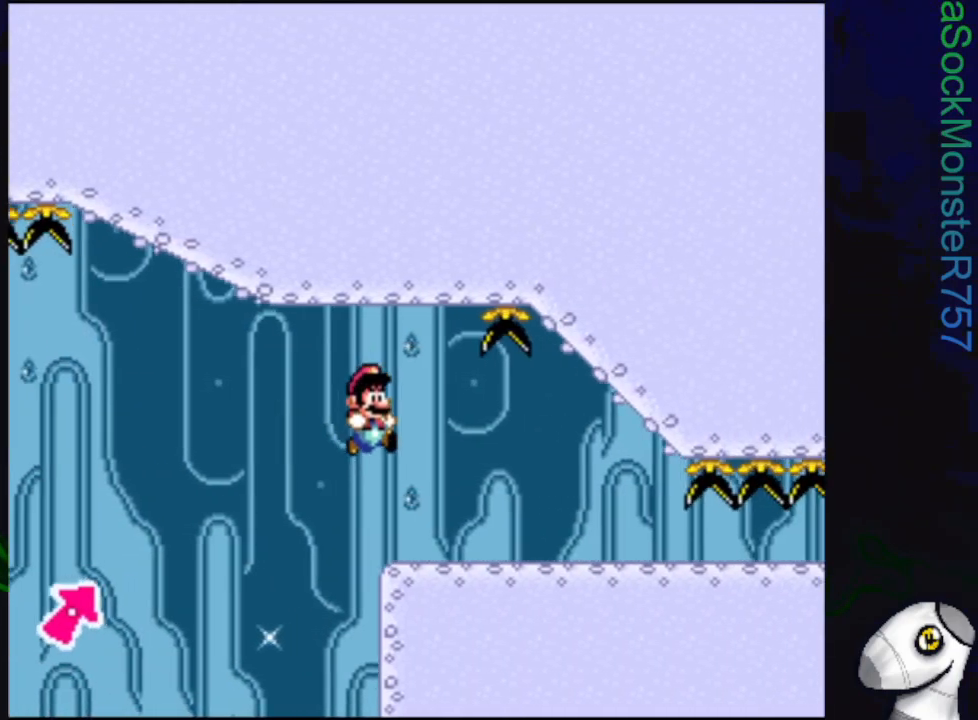
{"buttons": ["SQUARE", "DPAD_DOWN"], "events": [[50, "CROSS", "up"], [83, "DPAD_DOWN", "down"]]}
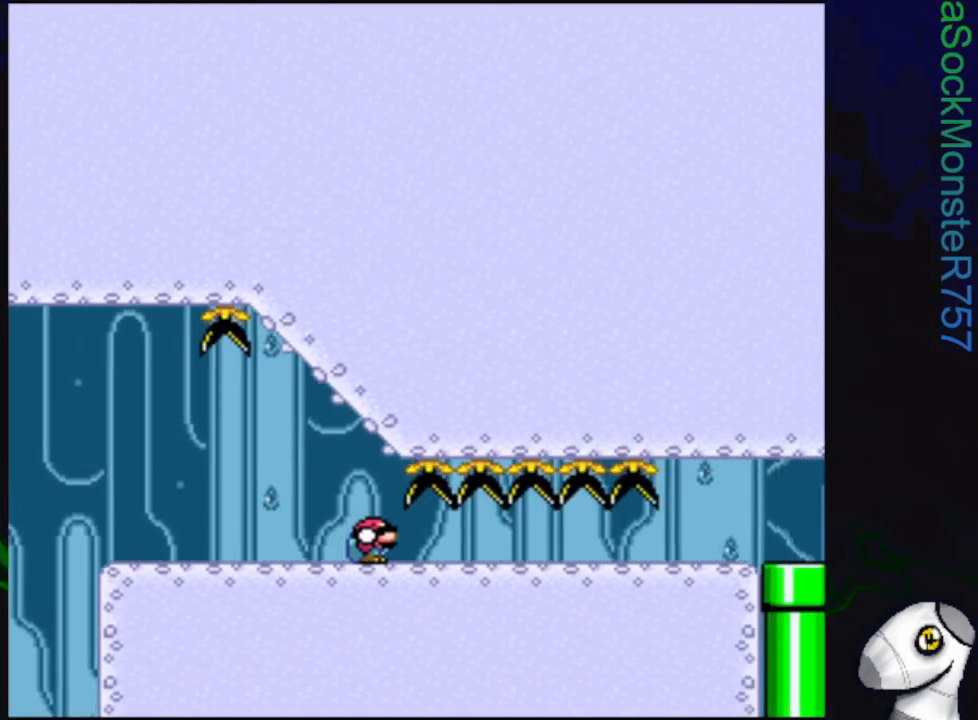
{"buttons": ["SQUARE", "DPAD_DOWN"], "events": []}
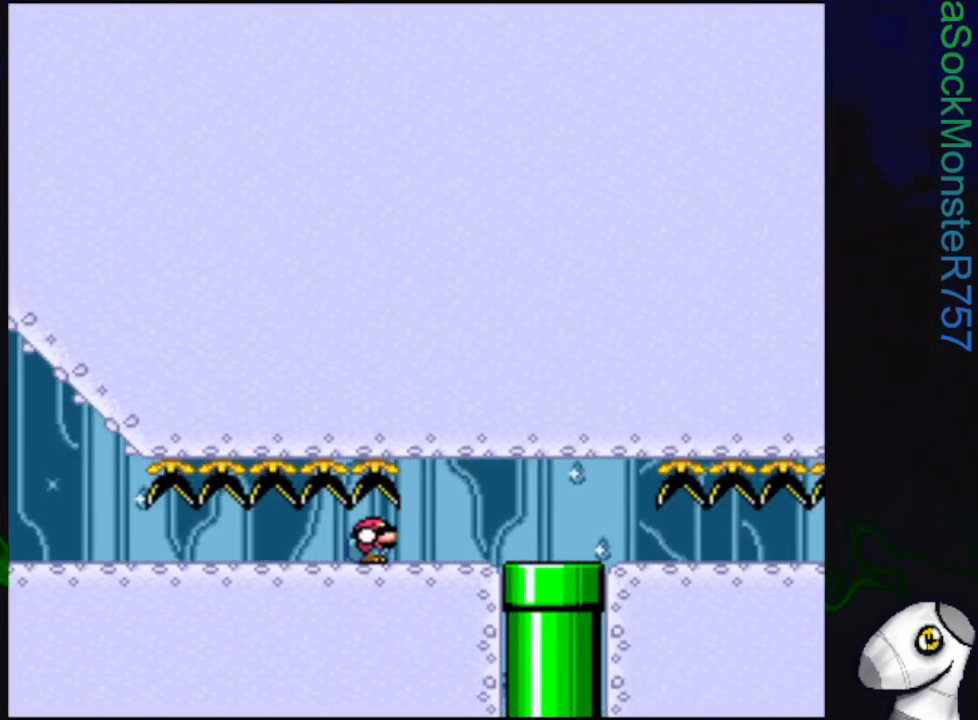
{"buttons": ["SQUARE", "DPAD_DOWN"], "events": [[117, "DPAD_DOWN", "up"], [450, "DPAD_DOWN", "down"]]}
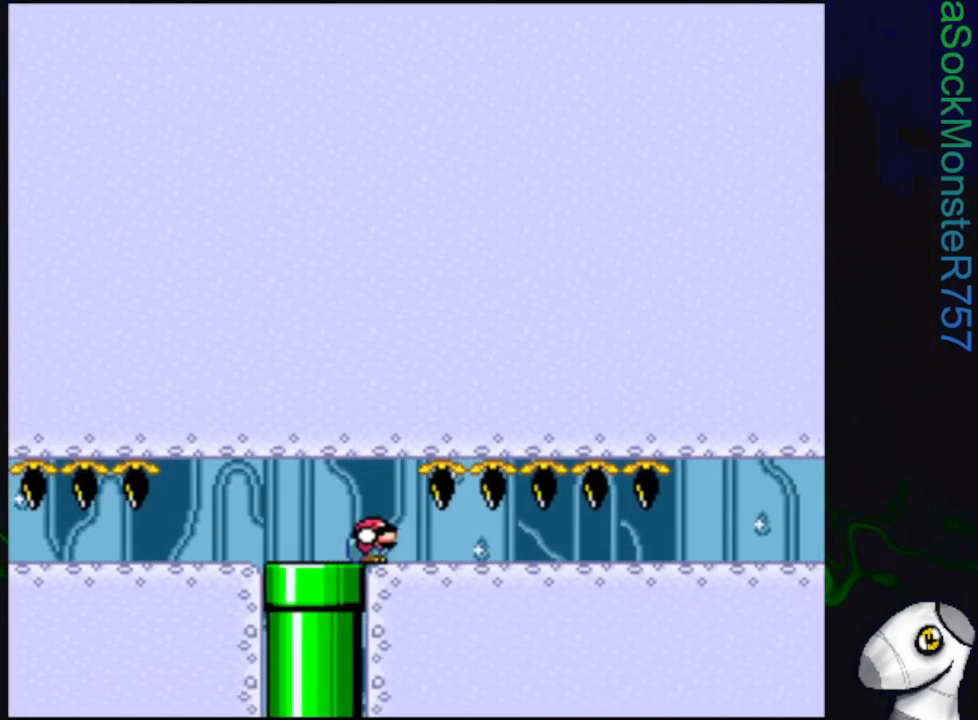
{"buttons": ["SQUARE", "DPAD_DOWN"], "events": []}
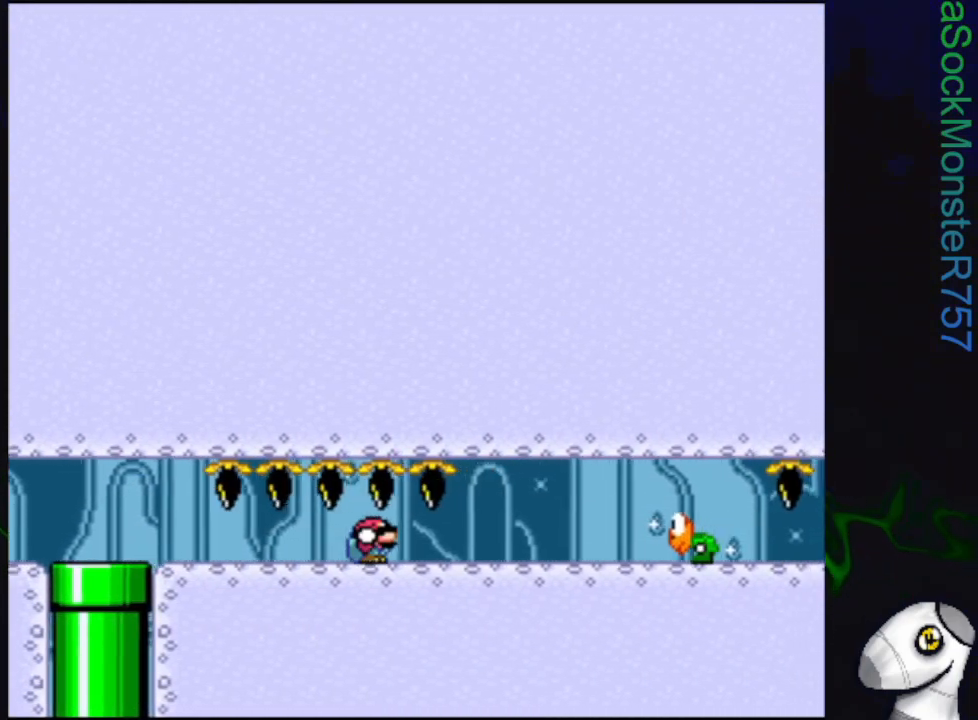
{"buttons": ["CROSS", "SQUARE", "DPAD_DOWN"], "events": [[483, "CROSS", "down"]]}
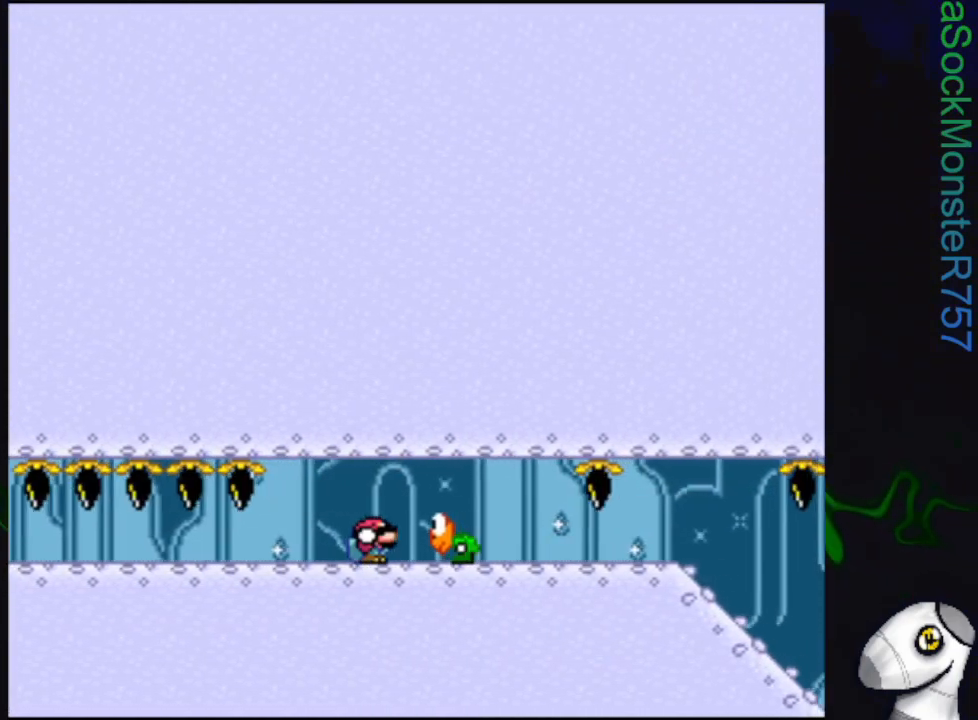
{"buttons": ["SQUARE", "DPAD_DOWN"], "events": [[133, "CROSS", "up"]]}
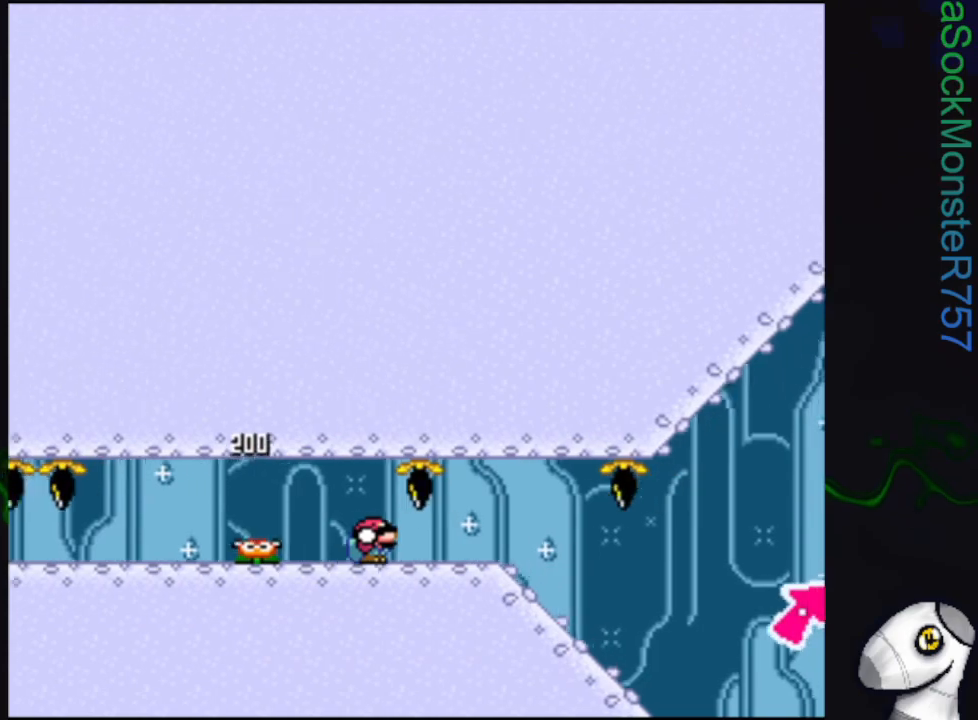
{"buttons": ["SQUARE", "DPAD_DOWN"], "events": []}
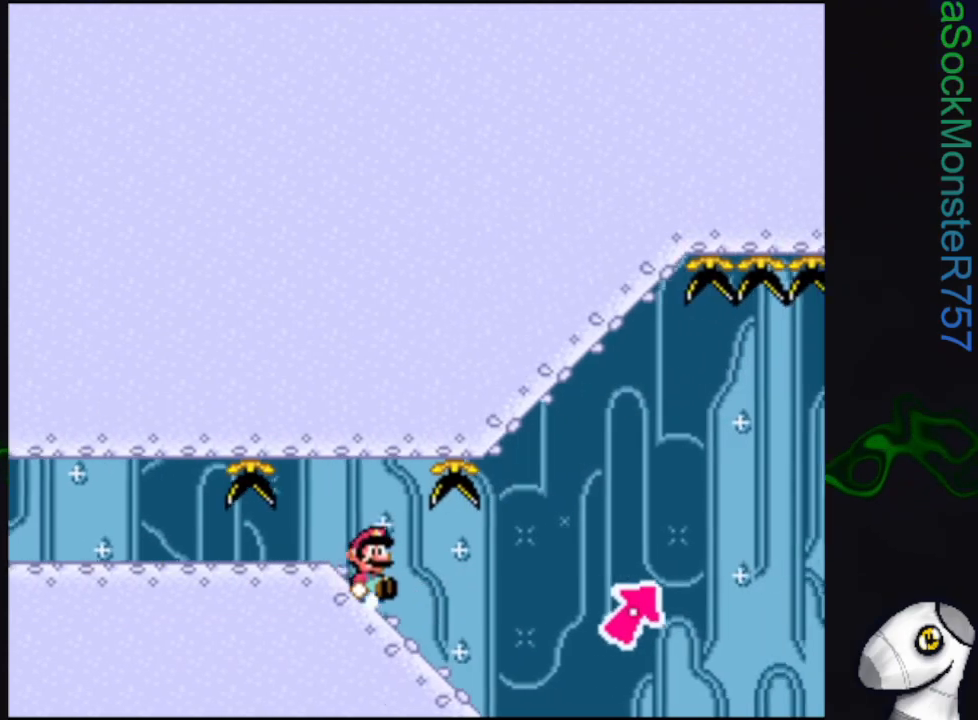
{"buttons": ["CROSS", "SQUARE", "DPAD_DOWN"], "events": [[217, "CROSS", "down"]]}
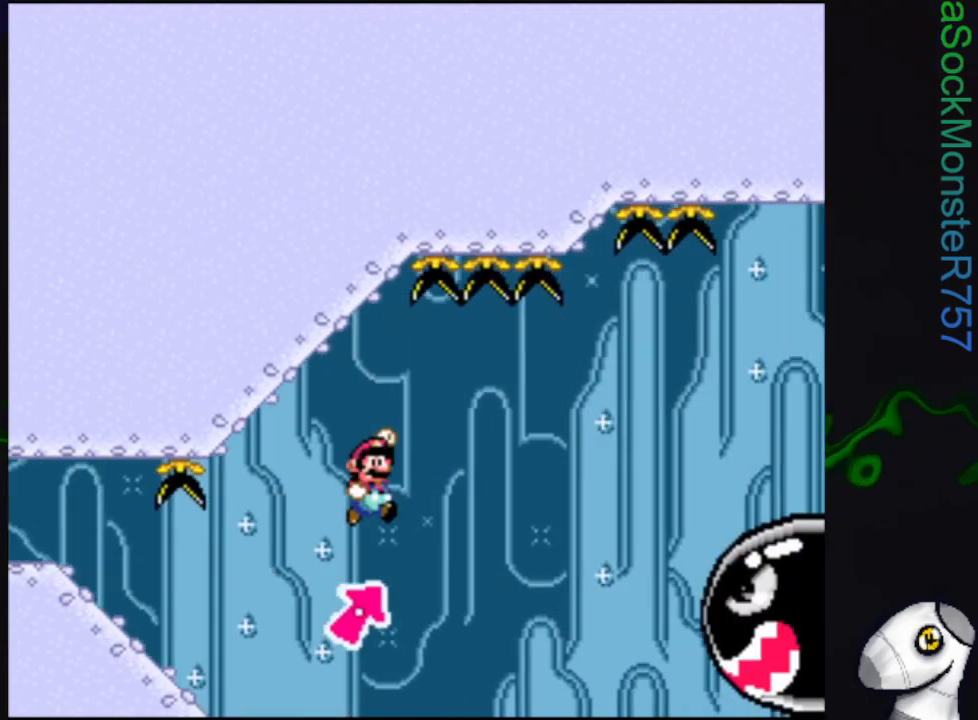
{"buttons": ["CROSS", "SQUARE", "DPAD_DOWN"], "events": [[33, "DPAD_DOWN", "up"], [450, "DPAD_DOWN", "down"]]}
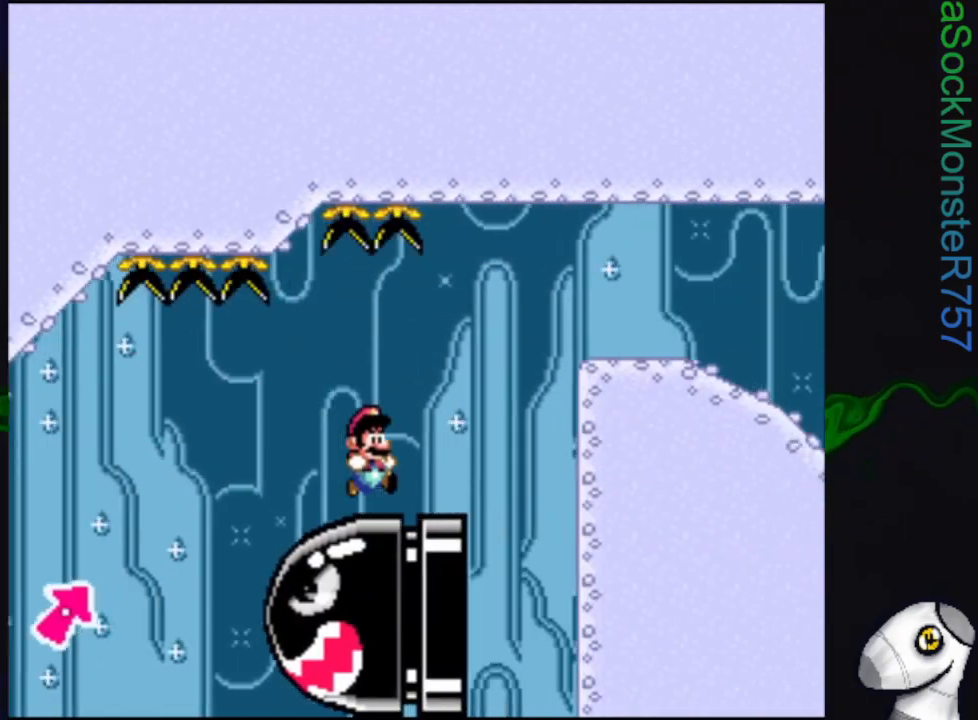
{"buttons": ["SQUARE"], "events": [[67, "DPAD_DOWN", "up"], [267, "CROSS", "up"]]}
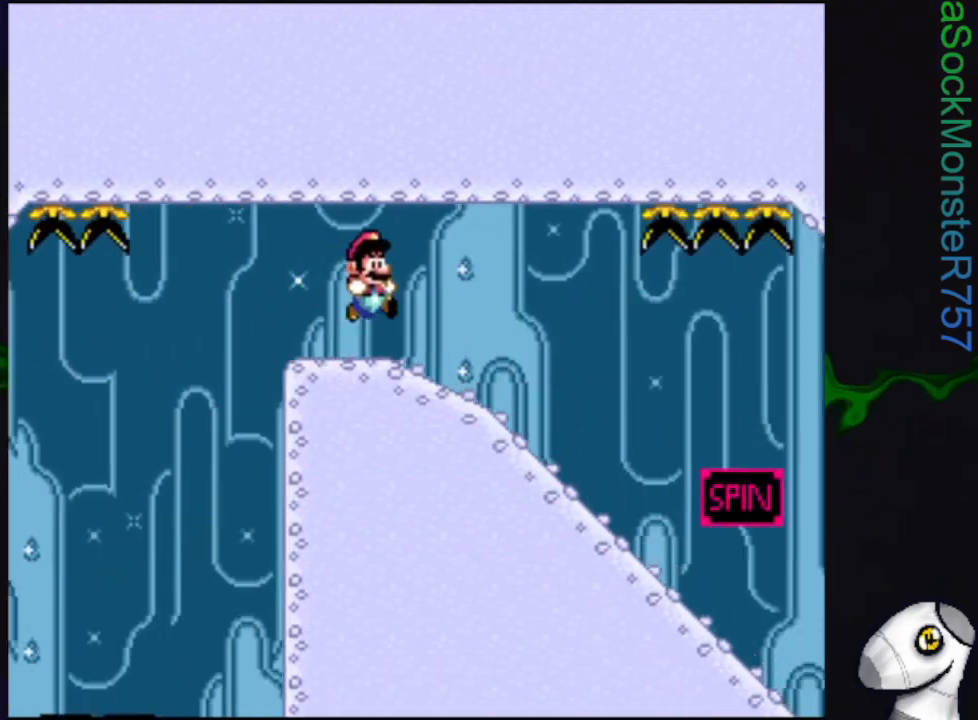
{"buttons": ["SQUARE", "DPAD_DOWN"], "events": [[117, "DPAD_DOWN", "down"]]}
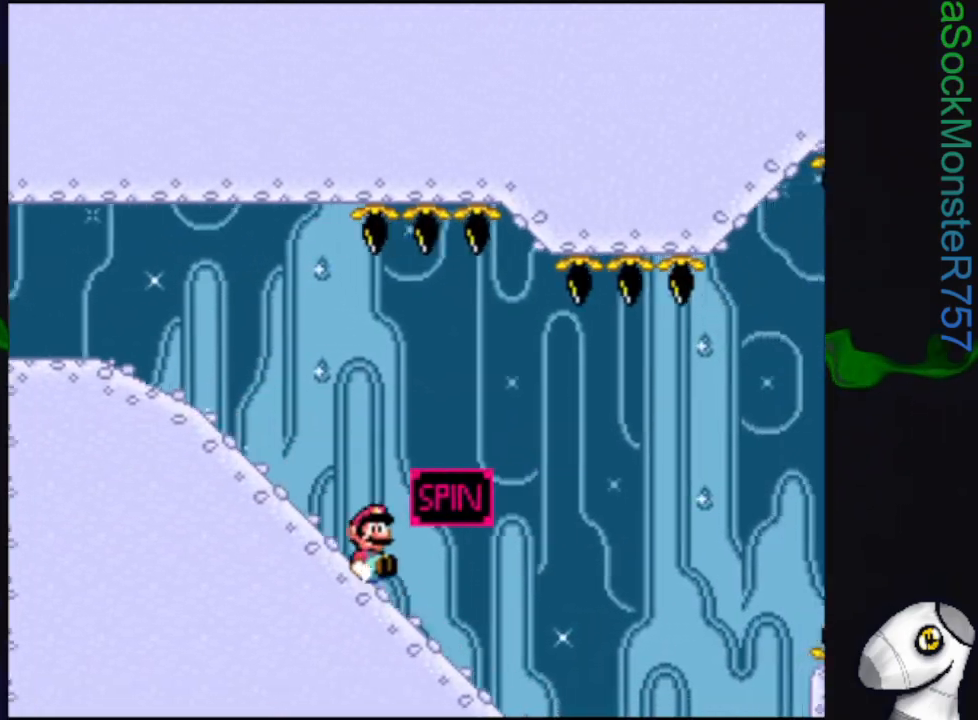
{"buttons": ["SQUARE", "R1"], "events": [[117, "R1", "down"], [183, "DPAD_DOWN", "up"]]}
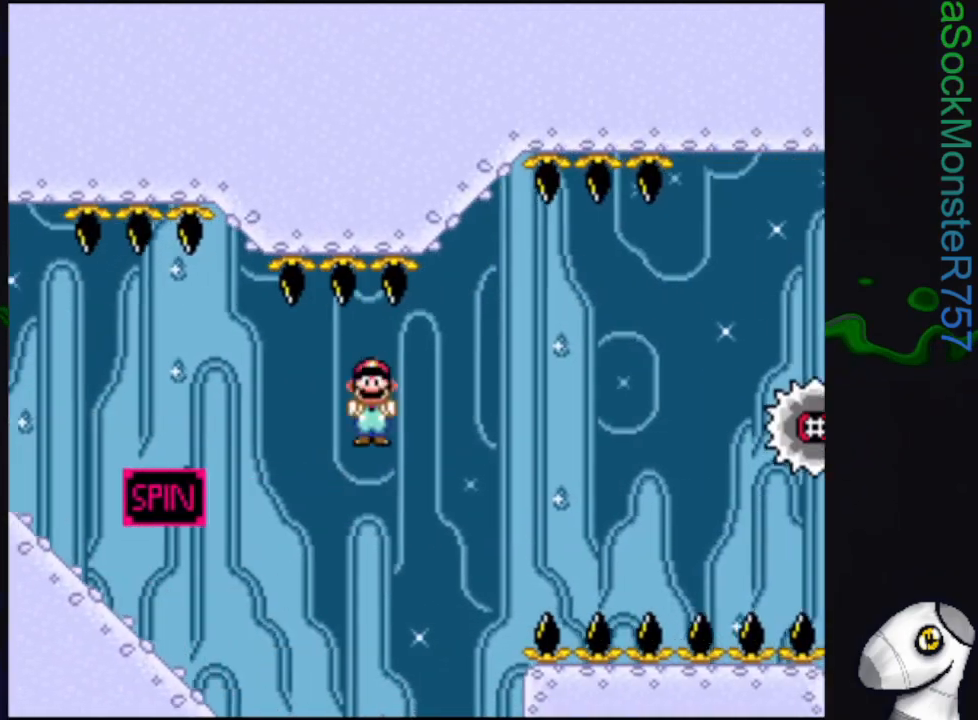
{"buttons": ["SQUARE", "R1"], "events": []}
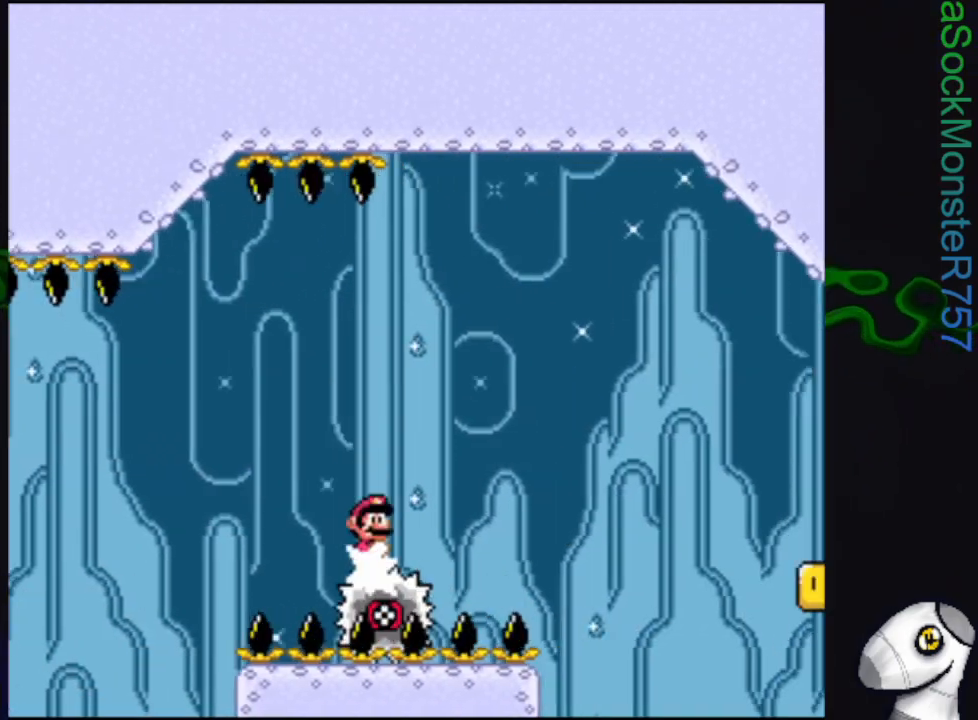
{"buttons": ["SQUARE", "R1"], "events": []}
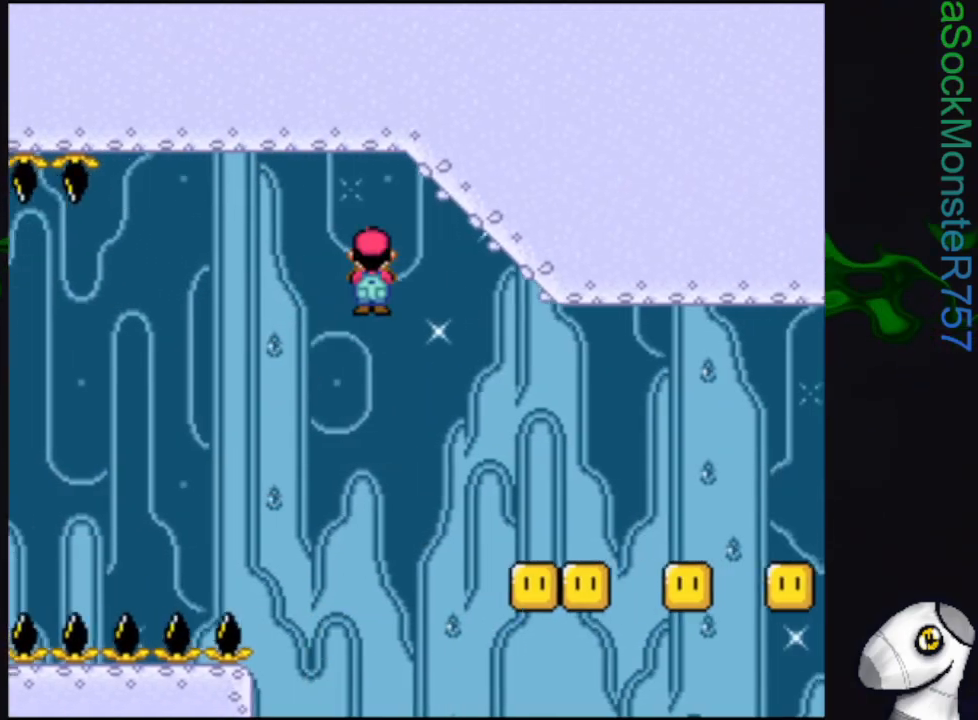
{"buttons": ["SQUARE", "R1"], "events": []}
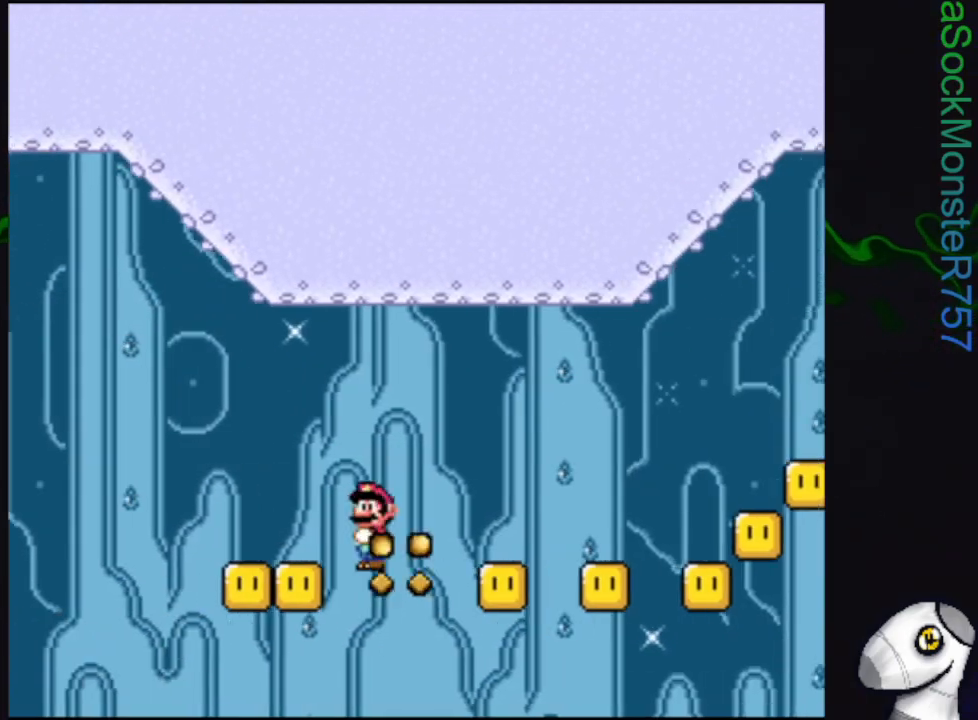
{"buttons": ["SQUARE", "R1"], "events": []}